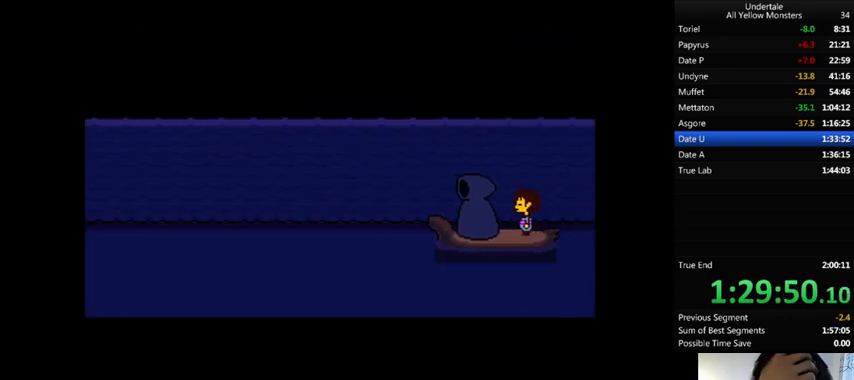
Gameplay with keyboard; each line is a JSON object with the keys held at the frame after it. "events" lists presses ("down") and releases ("up") of ".", "/", "0", "1", "2", "3", "4", "5", "6", "7", "8", "9", "a", "alt_l", "alt_r", "b", "backslash", "backspace", "c", "caps_lock", "comma", "ctrl", "d", "down", "e", "equals", "f", "g", "h", "i", "j", "k", "l", "lbracket", "left", "m", "minus", "n", "o", "p", "q", "quote", "r", "rbracket", "return", "right", "s", "semicolon", "shift_l", "shift_r", "space", "super", "t", "tab", "tilde", "u", "up", "v", "w", "x", "y" and "z" between this image and that frame as [ms after this image, input, new state], when the widget could be followed in between. No other keys are recorded. Mouse input is not recorded.
{"keys": ["x", "z"], "events": [[67, "x", "down"], [167, "z", "up"], [233, "x", "up"], [233, "z", "down"], [333, "x", "down"], [400, "z", "up"], [500, "z", "down"]]}
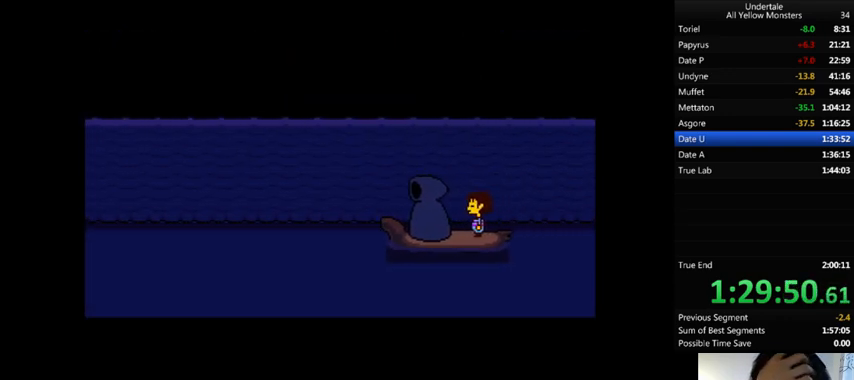
{"keys": ["x", "z"], "events": [[33, "x", "up"], [100, "x", "down"], [133, "z", "up"], [200, "x", "up"], [200, "z", "down"], [267, "x", "down"], [333, "z", "up"], [367, "x", "up"], [433, "z", "down"], [500, "x", "down"]]}
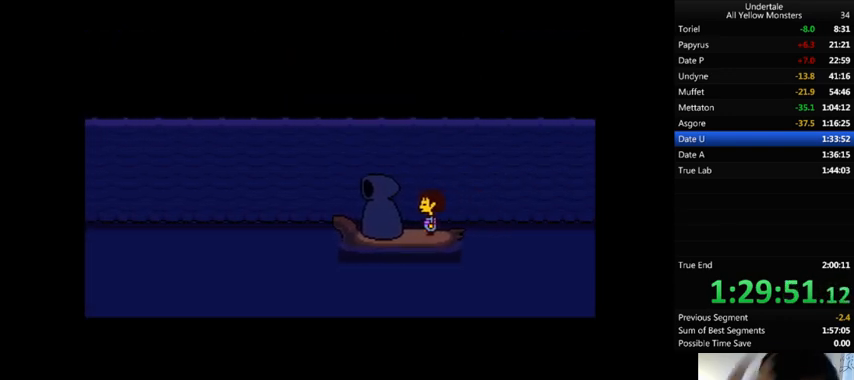
{"keys": ["x"], "events": [[33, "z", "up"], [100, "x", "up"], [100, "z", "down"], [200, "x", "down"], [200, "z", "up"], [267, "x", "up"], [267, "z", "down"], [367, "x", "down"], [367, "z", "up"], [400, "x", "up"], [433, "z", "down"], [500, "x", "down"], [500, "z", "up"]]}
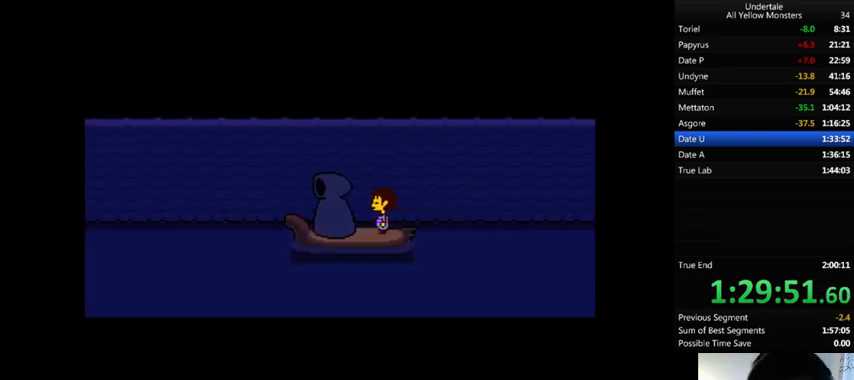
{"keys": ["z"], "events": [[33, "x", "up"], [67, "z", "down"], [167, "x", "down"], [167, "z", "up"], [200, "return", "down"], [200, "shift_r", "down"], [200, "x", "up"], [233, "z", "down"], [267, "return", "up"], [267, "shift_r", "up"], [300, "x", "down"], [333, "x", "up"], [400, "x", "down"], [400, "z", "up"], [467, "x", "up"], [467, "z", "down"]]}
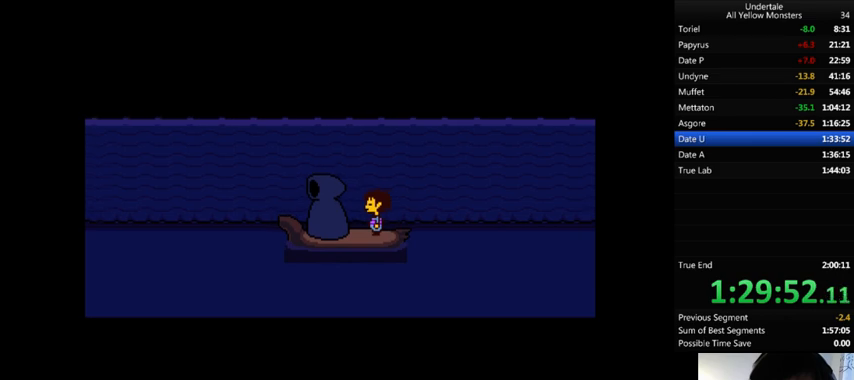
{"keys": [], "events": [[33, "return", "down"], [33, "shift_r", "down"], [33, "x", "down"], [33, "z", "up"], [67, "return", "up"], [67, "shift_r", "up"], [67, "x", "up"], [167, "return", "down"], [167, "shift_r", "down"], [167, "z", "down"], [200, "return", "up"], [200, "shift_r", "up"], [200, "z", "up"], [300, "z", "down"], [333, "x", "down"], [333, "z", "up"], [400, "x", "up"], [400, "z", "down"], [467, "return", "down"], [467, "shift_r", "down"], [467, "x", "down"], [467, "z", "up"], [500, "return", "up"], [500, "shift_r", "up"], [500, "x", "up"]]}
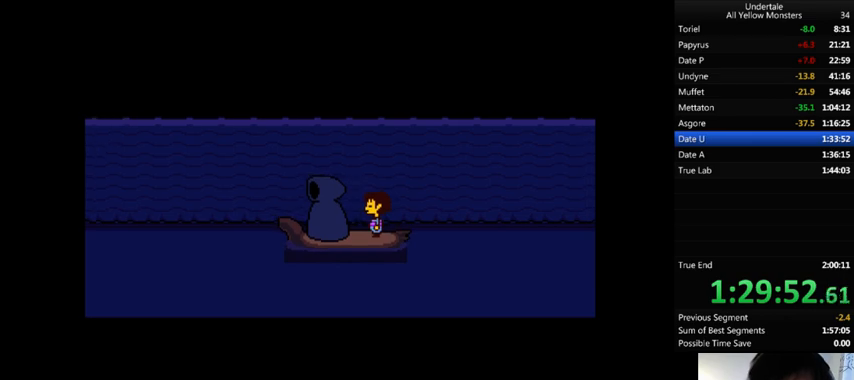
{"keys": ["z"], "events": [[33, "z", "down"], [67, "return", "down"], [67, "shift_r", "down"], [100, "x", "down"], [100, "z", "up"], [133, "return", "up"], [133, "shift_r", "up"], [167, "return", "down"], [167, "shift_r", "down"], [167, "x", "up"], [167, "z", "down"], [233, "return", "up"], [233, "shift_r", "up"], [233, "x", "down"], [233, "z", "up"], [333, "return", "down"], [333, "shift_r", "down"], [333, "x", "up"], [333, "z", "down"], [367, "return", "up"], [367, "shift_r", "up"], [400, "x", "down"], [433, "return", "down"], [433, "shift_r", "down"], [433, "z", "up"], [467, "x", "up"], [500, "return", "up"], [500, "shift_r", "up"], [500, "z", "down"]]}
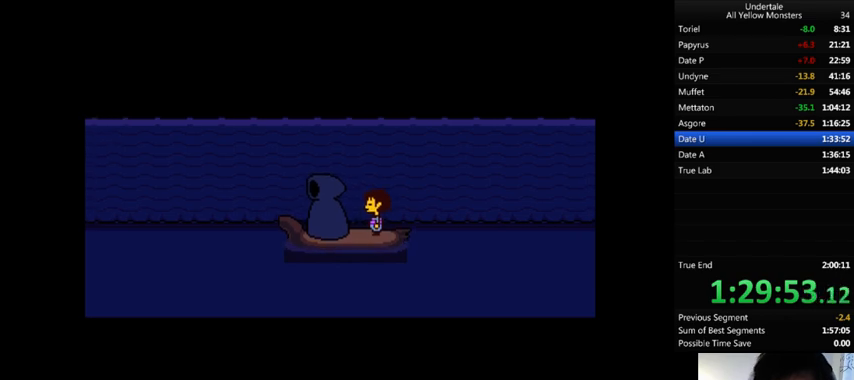
{"keys": ["x", "z"], "events": [[67, "x", "down"], [100, "z", "up"], [167, "return", "down"], [167, "shift_r", "down"], [200, "return", "up"], [200, "shift_r", "up"], [200, "x", "up"], [200, "z", "down"], [267, "return", "down"], [267, "shift_r", "down"], [300, "return", "up"], [300, "shift_r", "up"], [300, "x", "down"], [300, "z", "up"], [400, "return", "down"], [400, "shift_r", "down"], [400, "x", "up"], [400, "z", "down"], [433, "return", "up"], [433, "shift_r", "up"], [500, "x", "down"]]}
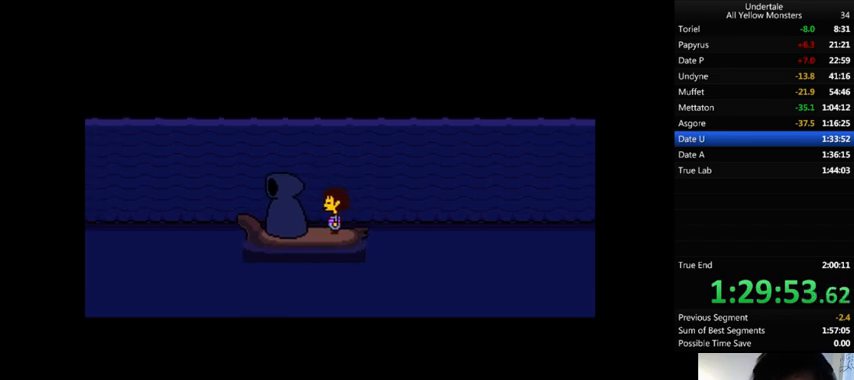
{"keys": ["x"], "events": [[33, "return", "down"], [33, "shift_r", "down"], [33, "z", "up"], [100, "return", "up"], [100, "shift_r", "up"], [100, "x", "up"], [100, "z", "down"], [167, "return", "down"], [167, "shift_r", "down"], [200, "x", "down"], [233, "return", "up"], [233, "shift_r", "up"], [233, "z", "up"], [333, "shift_r", "down"], [333, "x", "up"], [333, "z", "down"], [367, "shift_r", "up"], [400, "x", "down"], [433, "return", "down"], [433, "shift_r", "down"], [433, "z", "up"], [467, "return", "up"], [500, "shift_r", "up"]]}
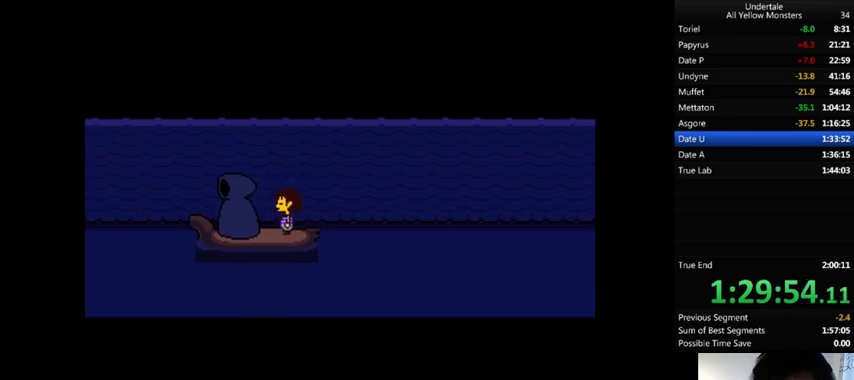
{"keys": ["return", "shift_r", "x"], "events": [[33, "x", "up"], [67, "return", "down"], [67, "shift_r", "down"], [67, "z", "down"], [100, "return", "up"], [100, "shift_r", "up"], [167, "x", "down"], [200, "shift_r", "down"], [200, "z", "up"], [233, "return", "down"], [267, "return", "up"], [300, "x", "up"], [300, "z", "down"], [333, "return", "down"], [400, "return", "up"], [400, "shift_r", "up"], [400, "x", "down"], [433, "z", "up"], [467, "return", "down"], [467, "shift_r", "down"]]}
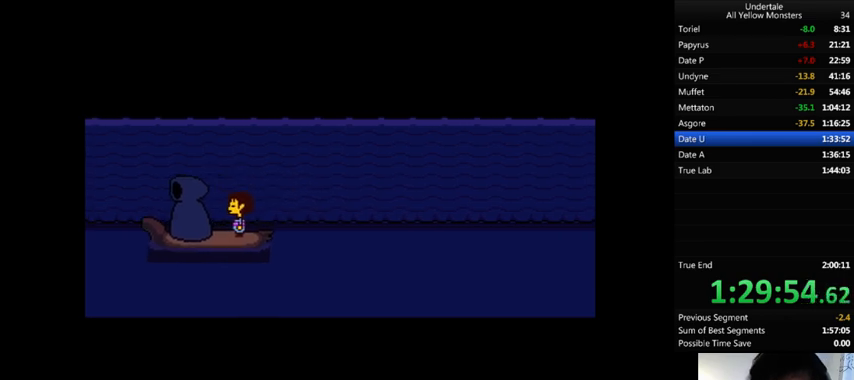
{"keys": ["x"], "events": [[33, "return", "up"], [33, "shift_r", "up"], [33, "x", "up"], [33, "z", "down"], [100, "shift_r", "down"], [133, "shift_r", "up"], [133, "x", "down"], [167, "z", "up"], [267, "return", "down"], [267, "shift_r", "down"], [333, "return", "up"], [333, "shift_r", "up"], [333, "x", "up"], [333, "z", "down"], [433, "x", "down"], [467, "z", "up"]]}
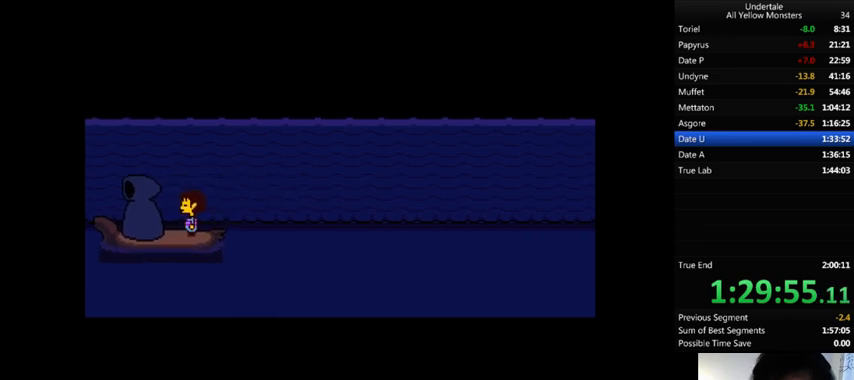
{"keys": ["z"], "events": [[67, "x", "up"], [67, "z", "down"], [133, "x", "down"], [167, "z", "up"], [233, "z", "down"], [267, "x", "up"], [333, "x", "down"], [367, "z", "up"], [433, "x", "up"], [433, "z", "down"]]}
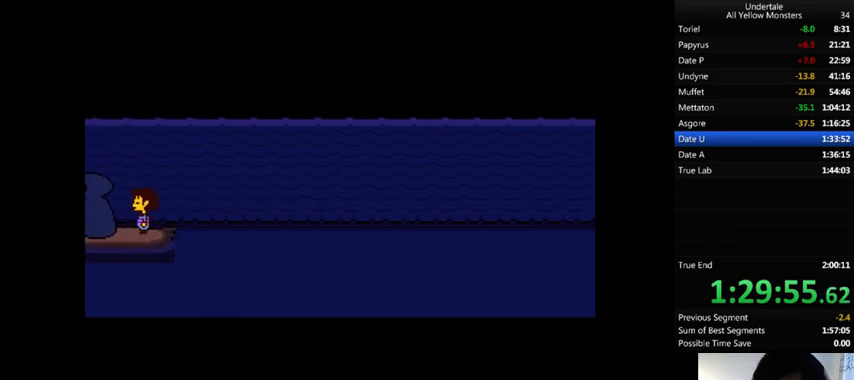
{"keys": ["x", "z"], "events": [[33, "x", "down"], [33, "z", "up"], [133, "x", "up"], [133, "z", "down"], [200, "x", "down"], [267, "z", "up"], [367, "x", "up"], [367, "z", "down"], [433, "x", "down"]]}
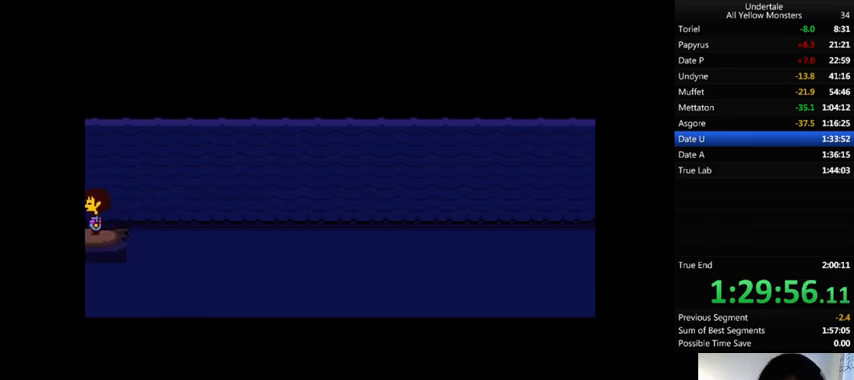
{"keys": ["x"], "events": [[33, "x", "up"], [167, "x", "down"], [167, "z", "up"], [200, "x", "up"], [200, "z", "down"], [300, "x", "down"], [333, "z", "up"], [400, "x", "up"], [400, "z", "down"], [500, "x", "down"], [500, "z", "up"]]}
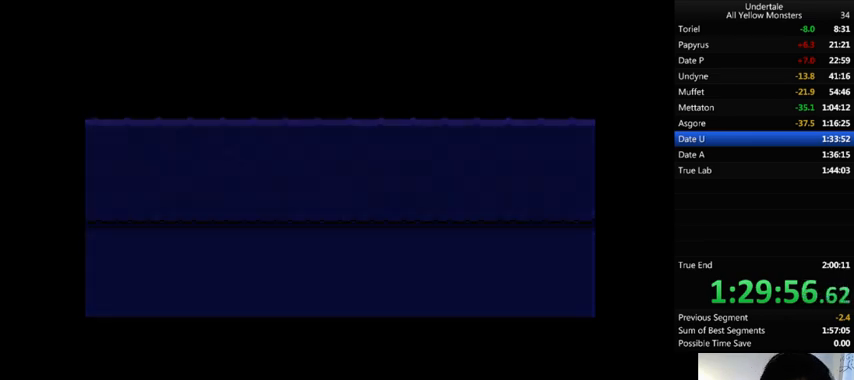
{"keys": ["x"], "events": [[100, "x", "up"], [100, "z", "down"], [167, "x", "down"], [233, "z", "up"], [333, "x", "up"], [333, "z", "down"], [400, "x", "down"], [433, "z", "up"]]}
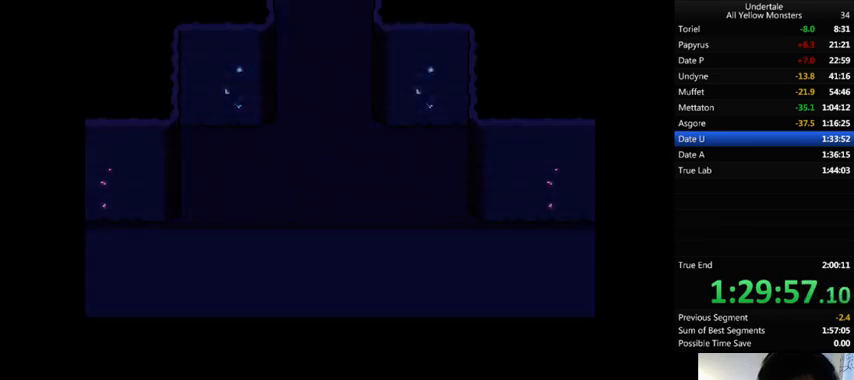
{"keys": ["x", "z"], "events": [[33, "z", "down"], [67, "x", "up"], [133, "x", "down"], [167, "z", "up"], [233, "x", "up"], [233, "z", "down"], [333, "return", "down"], [333, "shift_r", "down"], [333, "x", "down"], [367, "return", "up"], [367, "z", "up"], [400, "return", "down"], [433, "x", "up"], [433, "z", "down"], [500, "return", "up"], [500, "shift_r", "up"], [500, "x", "down"]]}
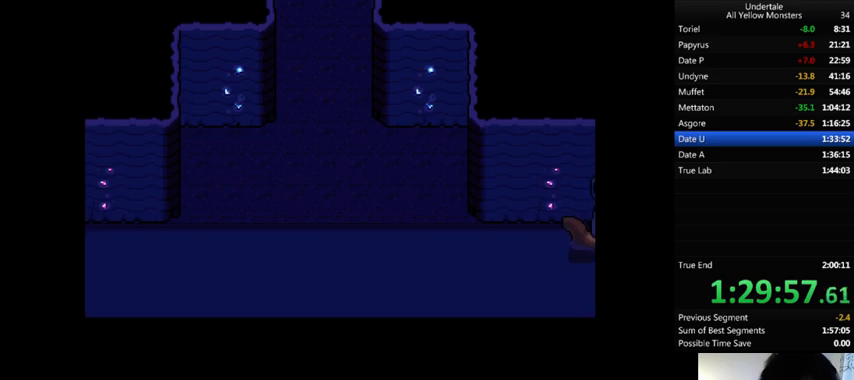
{"keys": ["x"], "events": [[33, "z", "up"], [100, "x", "up"], [100, "z", "down"], [200, "x", "down"], [267, "z", "up"], [367, "x", "up"], [367, "z", "down"], [433, "x", "down"], [500, "z", "up"]]}
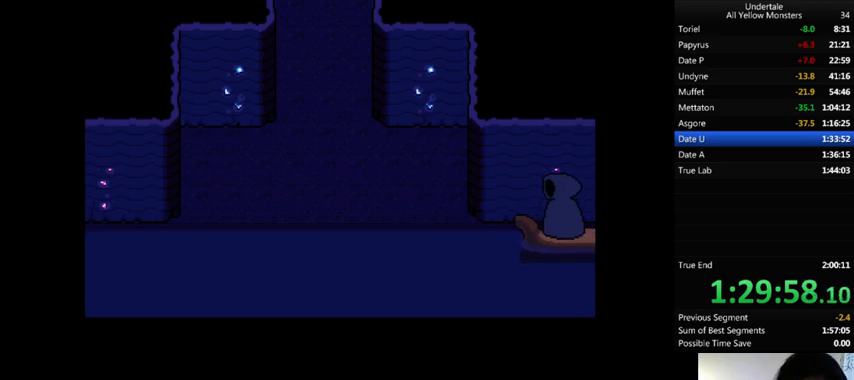
{"keys": ["return", "shift_r", "z"], "events": [[33, "z", "down"], [100, "x", "up"], [167, "x", "down"], [200, "z", "up"], [267, "x", "up"], [267, "z", "down"], [367, "x", "down"], [400, "return", "down"], [400, "shift_r", "down"], [400, "z", "up"], [500, "x", "up"], [500, "z", "down"]]}
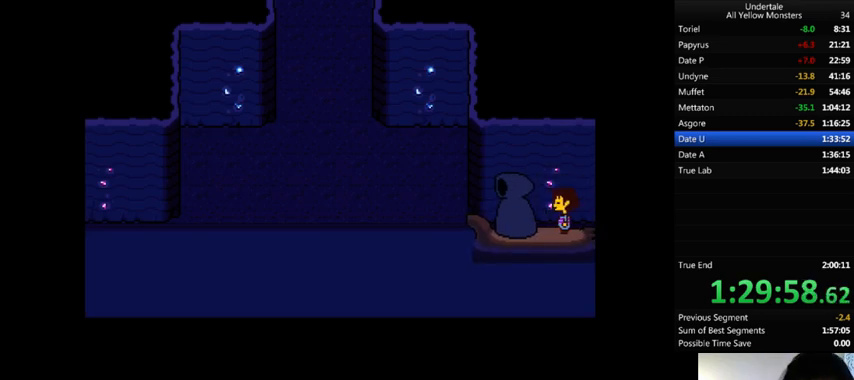
{"keys": ["z"], "events": [[67, "return", "up"], [67, "shift_r", "up"], [100, "shift_r", "down"], [100, "z", "up"], [133, "return", "down"], [133, "x", "down"], [200, "return", "up"], [200, "shift_r", "up"], [233, "x", "up"], [233, "z", "down"], [267, "return", "down"], [267, "shift_r", "down"], [333, "return", "up"], [333, "shift_r", "up"], [333, "x", "down"], [333, "z", "up"], [400, "return", "down"], [400, "shift_r", "down"], [433, "return", "up"], [433, "shift_r", "up"], [433, "x", "up"], [433, "z", "down"]]}
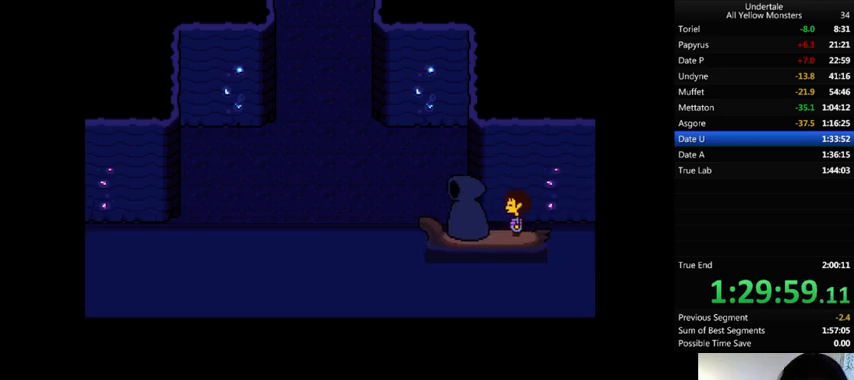
{"keys": ["up", "x"], "events": [[33, "x", "down"], [33, "z", "up"], [100, "x", "up"], [133, "shift_r", "down"], [133, "z", "down"], [167, "shift_r", "up"], [200, "x", "down"], [233, "z", "up"], [267, "up", "down"], [333, "x", "up"], [333, "z", "down"], [500, "x", "down"], [500, "z", "up"]]}
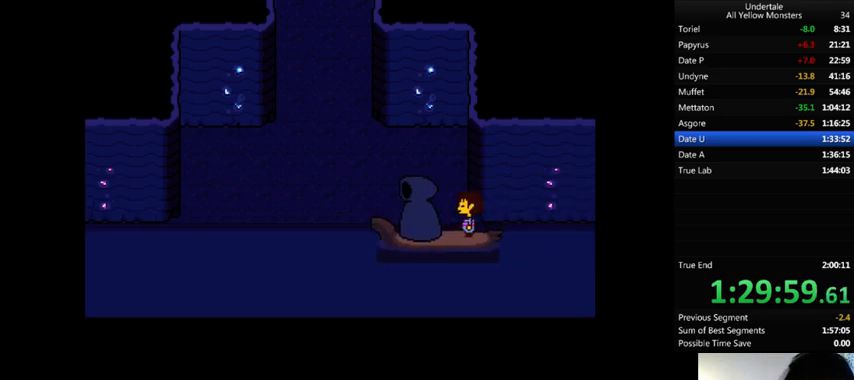
{"keys": ["shift_r", "up", "x"], "events": [[33, "return", "down"], [33, "x", "up"], [33, "z", "down"], [67, "return", "up"], [133, "x", "down"], [167, "return", "down"], [167, "shift_r", "down"], [167, "z", "up"], [200, "return", "up"], [200, "shift_r", "up"], [200, "x", "up"], [233, "return", "down"], [233, "z", "down"], [267, "shift_r", "down"], [300, "return", "up"], [300, "shift_r", "up"], [300, "x", "down"], [333, "z", "up"], [367, "shift_r", "down"], [367, "x", "up"], [367, "z", "down"], [400, "shift_r", "up"], [500, "shift_r", "down"], [500, "x", "down"], [500, "z", "up"]]}
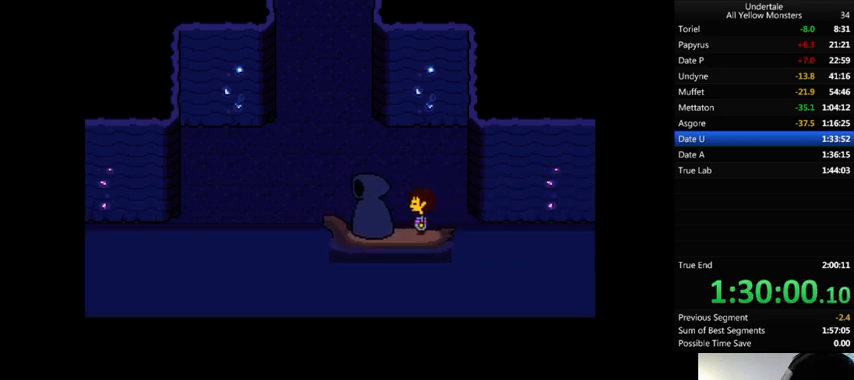
{"keys": ["up", "z"], "events": [[33, "shift_r", "up"], [33, "x", "up"], [67, "z", "down"], [167, "x", "down"], [167, "z", "up"], [200, "x", "up"], [233, "shift_r", "down"], [233, "z", "down"], [267, "shift_r", "up"], [300, "x", "down"], [333, "shift_r", "down"], [333, "x", "up"], [333, "z", "up"], [367, "shift_r", "up"], [400, "x", "down"], [400, "z", "down"], [433, "shift_r", "down"], [433, "z", "up"], [467, "shift_r", "up"], [467, "x", "up"], [500, "z", "down"]]}
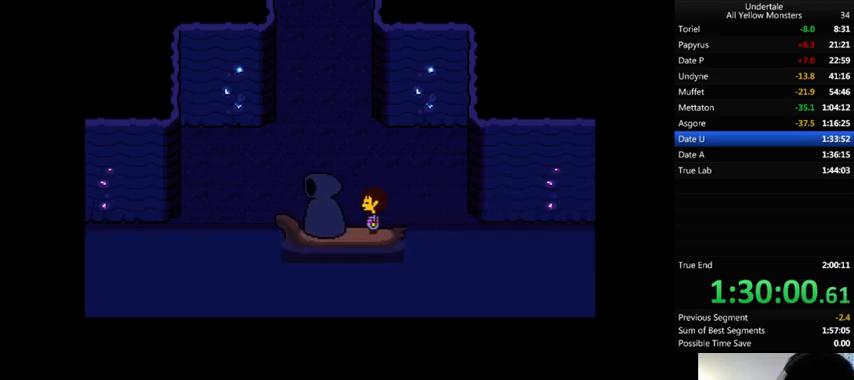
{"keys": ["return", "shift_r", "up", "z"], "events": [[33, "shift_r", "down"], [33, "x", "down"], [100, "shift_r", "up"], [100, "z", "up"], [167, "shift_r", "down"], [167, "x", "up"], [200, "z", "down"], [233, "shift_r", "up"], [233, "x", "down"], [233, "z", "up"], [333, "x", "up"], [333, "z", "down"], [400, "shift_r", "down"], [400, "x", "down"], [400, "z", "up"], [433, "shift_r", "up"], [467, "x", "up"], [467, "z", "down"], [500, "return", "down"], [500, "shift_r", "down"]]}
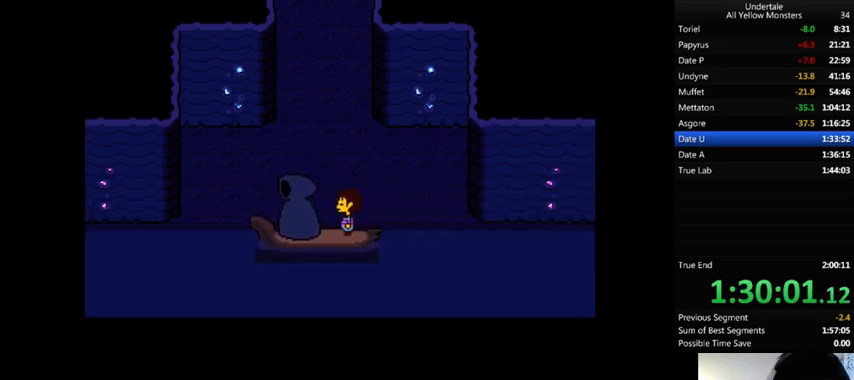
{"keys": ["return", "shift_r", "up", "z"], "events": [[33, "return", "up"], [33, "shift_r", "up"], [33, "x", "down"], [67, "z", "up"], [133, "shift_r", "down"], [133, "x", "up"], [133, "z", "down"], [167, "shift_r", "up"], [233, "shift_r", "down"], [233, "x", "down"], [233, "z", "up"], [300, "shift_r", "up"], [333, "x", "up"], [333, "z", "down"], [367, "return", "down"], [367, "shift_r", "down"], [367, "z", "up"], [400, "return", "up"], [400, "shift_r", "up"], [400, "x", "down"], [433, "x", "up"], [500, "return", "down"], [500, "shift_r", "down"], [500, "z", "down"]]}
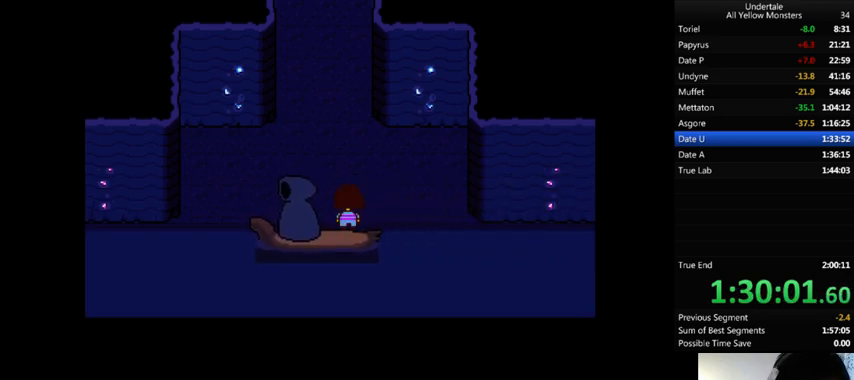
{"keys": ["up", "x"], "events": [[33, "return", "up"], [33, "shift_r", "up"], [33, "x", "down"], [33, "z", "up"], [100, "return", "down"], [100, "shift_r", "down"], [133, "return", "up"], [133, "shift_r", "up"], [133, "x", "up"], [133, "z", "down"], [167, "x", "down"], [200, "return", "down"], [200, "z", "up"], [233, "return", "up"], [267, "x", "up"], [267, "z", "down"], [333, "return", "down"], [333, "x", "down"], [367, "return", "up"], [367, "z", "up"], [400, "x", "up"], [467, "return", "down"], [467, "shift_r", "down"], [467, "z", "down"], [500, "return", "up"], [500, "shift_r", "up"], [500, "x", "down"], [500, "z", "up"]]}
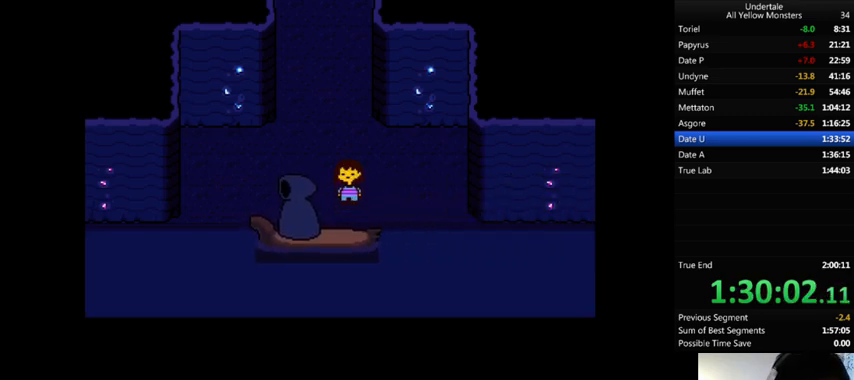
{"keys": ["up", "z"], "events": [[67, "return", "down"], [67, "x", "up"], [67, "z", "down"], [100, "return", "up"], [167, "z", "up"], [200, "z", "down"], [267, "x", "down"], [267, "z", "up"], [333, "x", "up"], [333, "z", "down"], [400, "x", "down"], [400, "z", "up"], [433, "x", "up"], [500, "z", "down"]]}
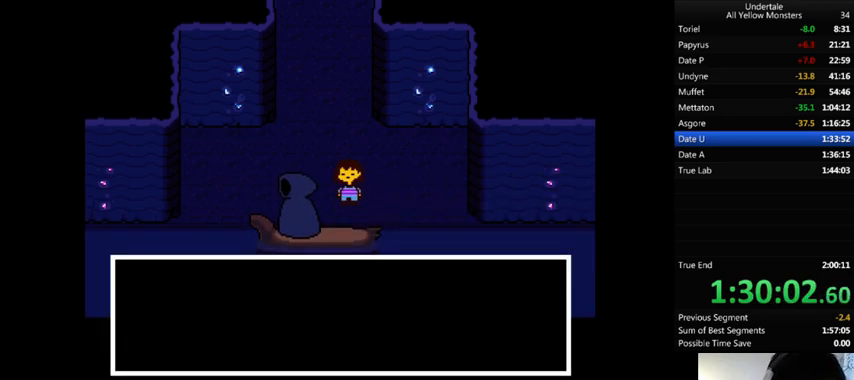
{"keys": ["up"], "events": [[67, "x", "down"], [67, "z", "up"], [100, "x", "up"], [367, "left", "down"], [467, "left", "up"]]}
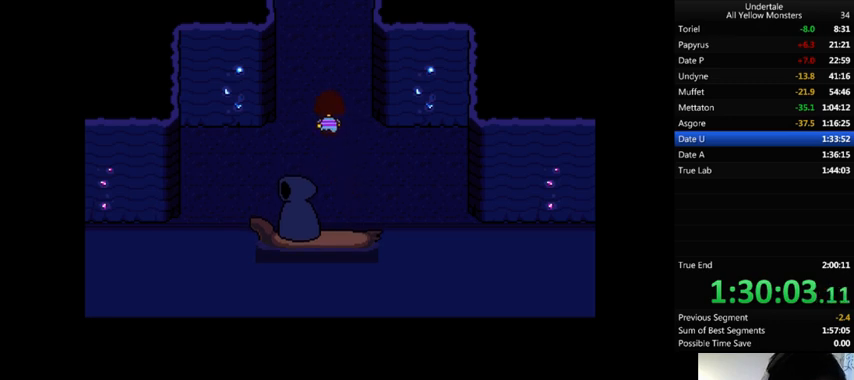
{"keys": ["up", "z"], "events": [[133, "z", "down"], [167, "x", "down"], [200, "z", "up"], [267, "x", "up"], [300, "z", "down"], [333, "x", "down"], [367, "z", "up"], [500, "x", "up"], [500, "z", "down"]]}
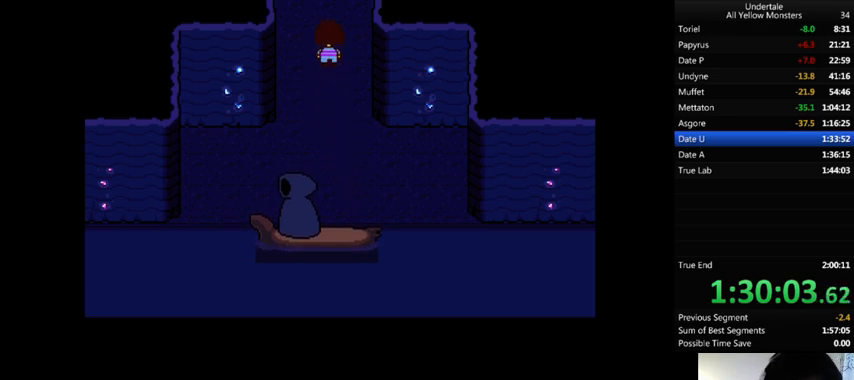
{"keys": ["left", "up", "x"], "events": [[33, "left", "down"], [33, "x", "down"], [33, "z", "up"], [100, "x", "up"], [133, "z", "down"], [267, "x", "down"], [267, "z", "up"], [367, "x", "up"], [400, "z", "down"], [500, "x", "down"], [500, "z", "up"]]}
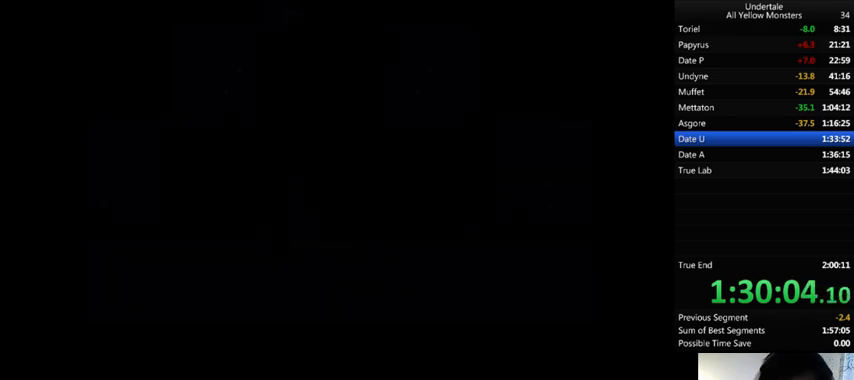
{"keys": ["left", "up"], "events": [[100, "x", "up"], [100, "z", "down"], [200, "x", "down"], [200, "z", "up"], [300, "x", "up"]]}
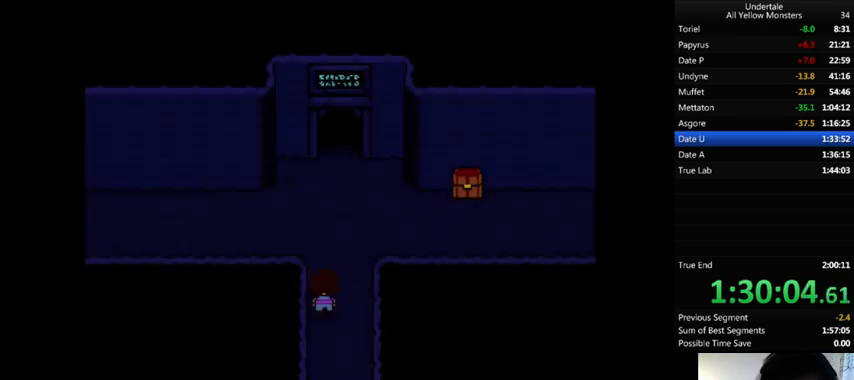
{"keys": ["left", "up"], "events": []}